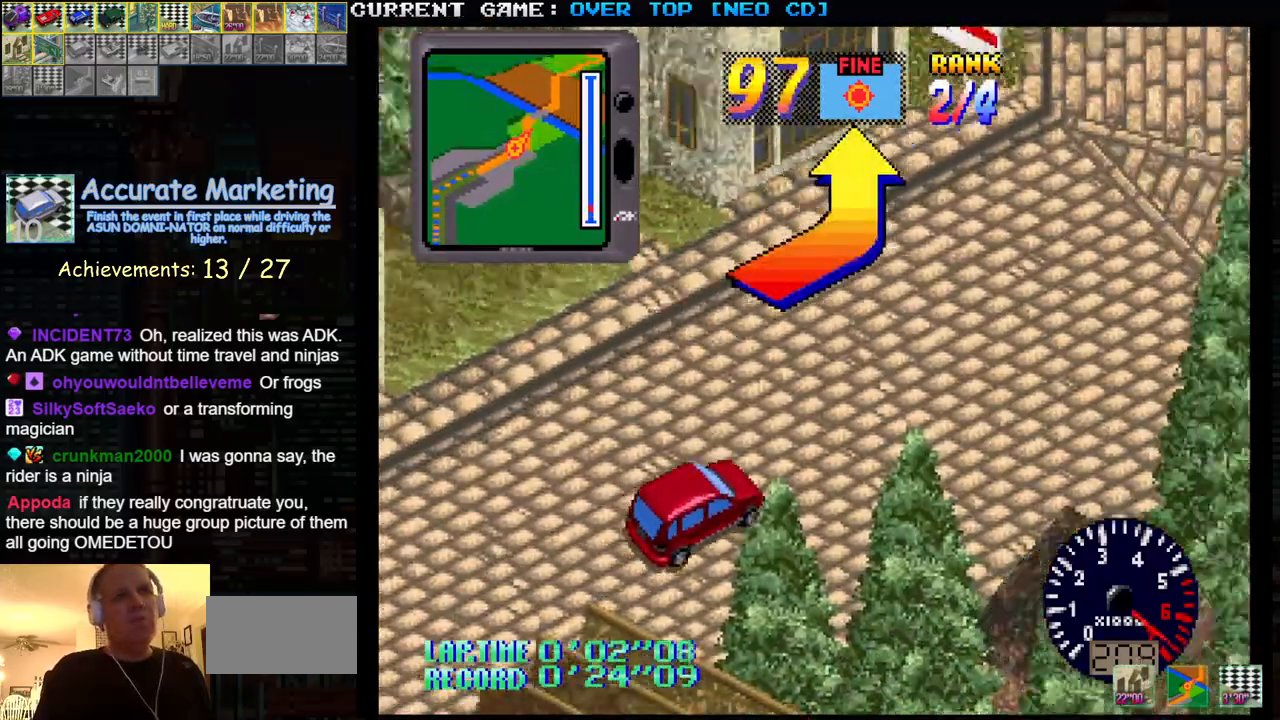
Gameplay with a controller (arcade stick); each line is a JSON object with the inputs held at the frame after it. "events" lists button and stick changes between this image and that frame as [ms after this image, input, new state], when the widget could be followed in between. Not read: L3 R3.
{"buttons": ["SQUARE"], "left_stick": "right", "events": [[233, "left_stick", "right"]]}
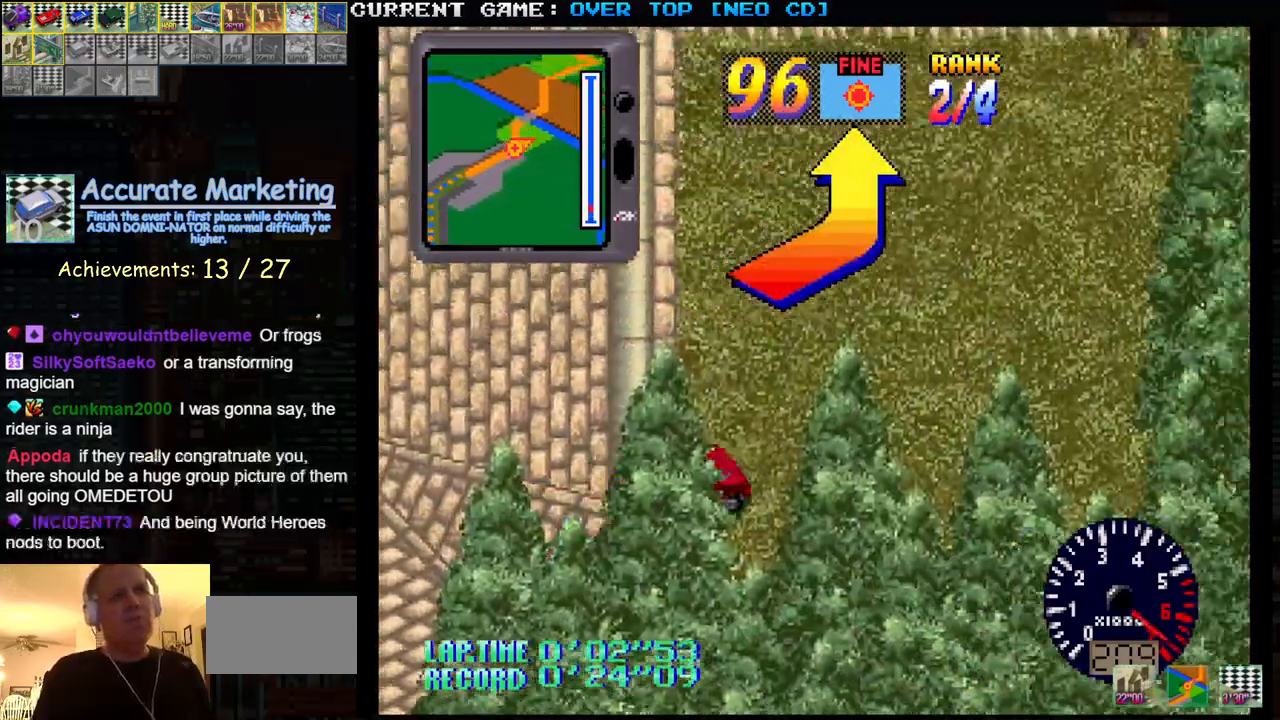
{"buttons": ["SQUARE"], "left_stick": "center", "events": [[217, "left_stick", "center"]]}
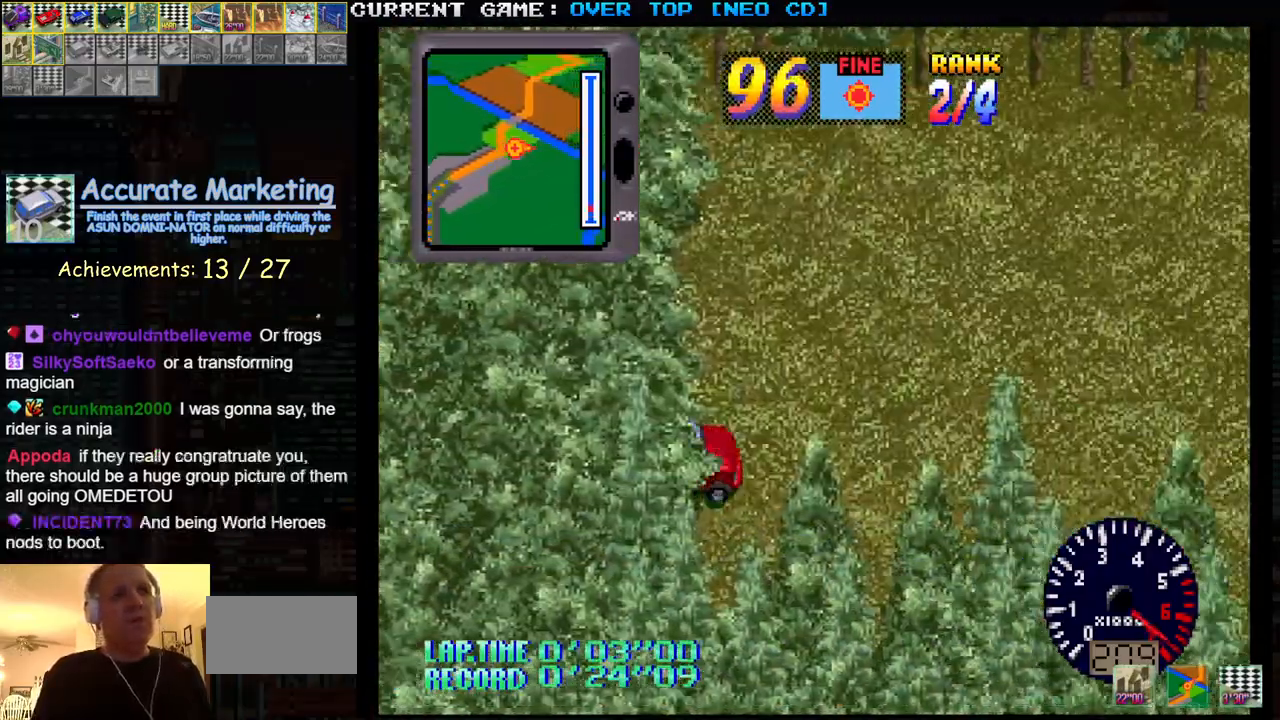
{"buttons": ["SQUARE"], "left_stick": "center", "events": []}
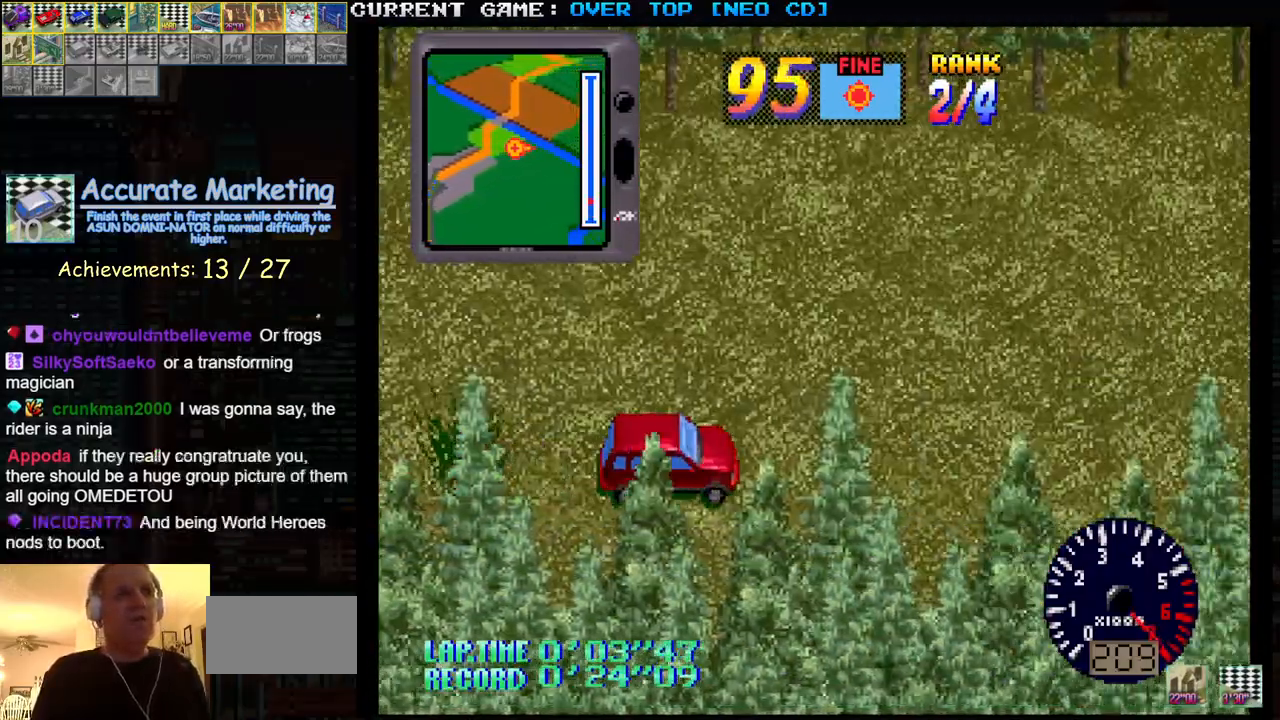
{"buttons": ["SQUARE"], "left_stick": "center", "events": []}
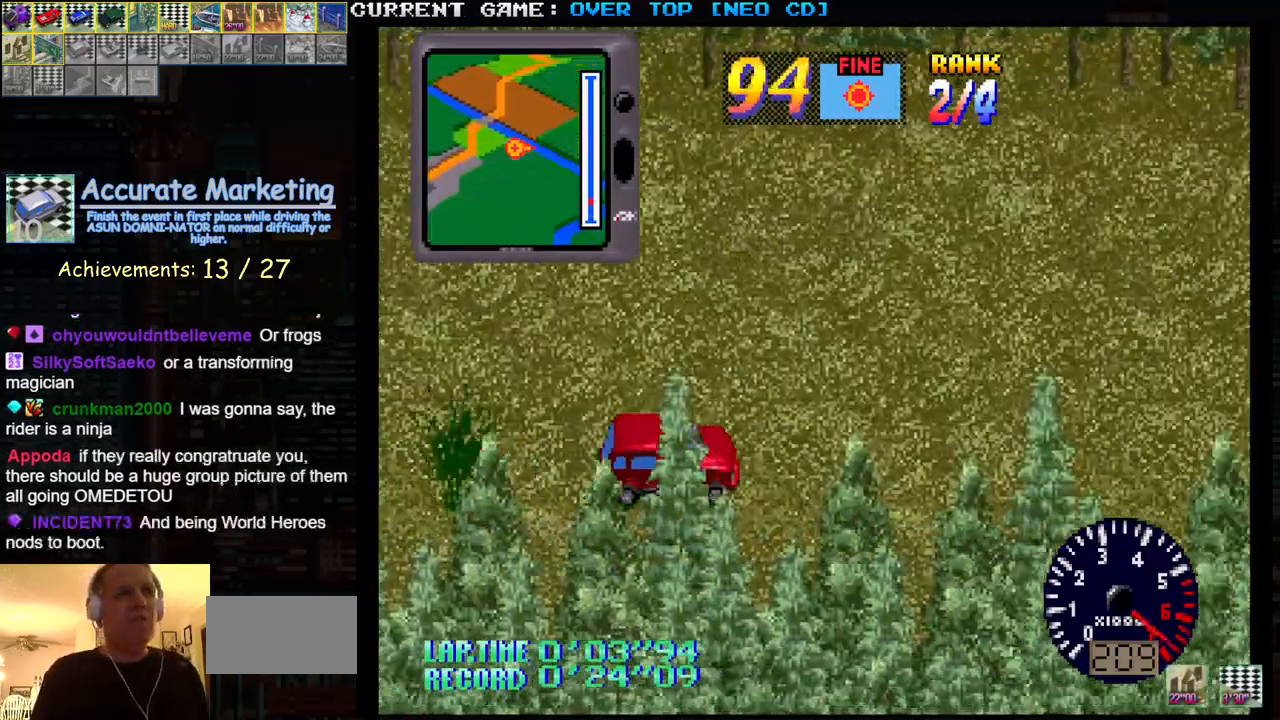
{"buttons": ["SQUARE"], "left_stick": "center", "events": []}
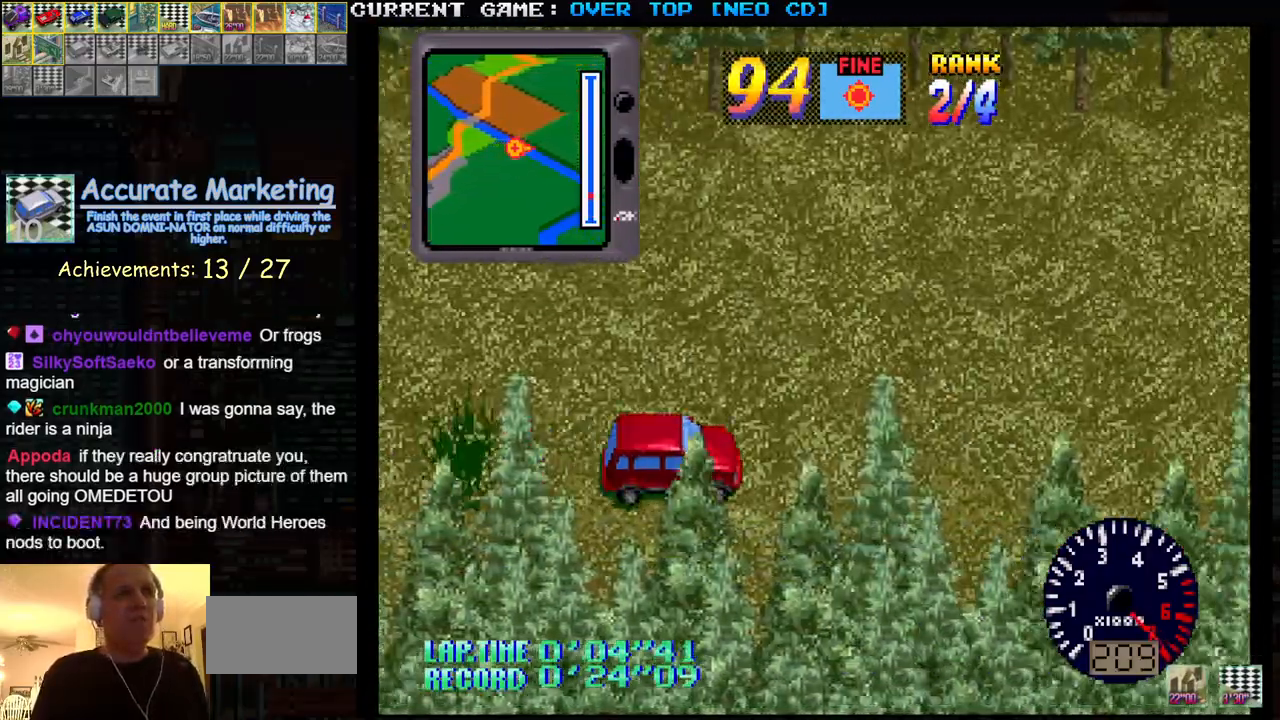
{"buttons": ["SQUARE"], "left_stick": "center", "events": []}
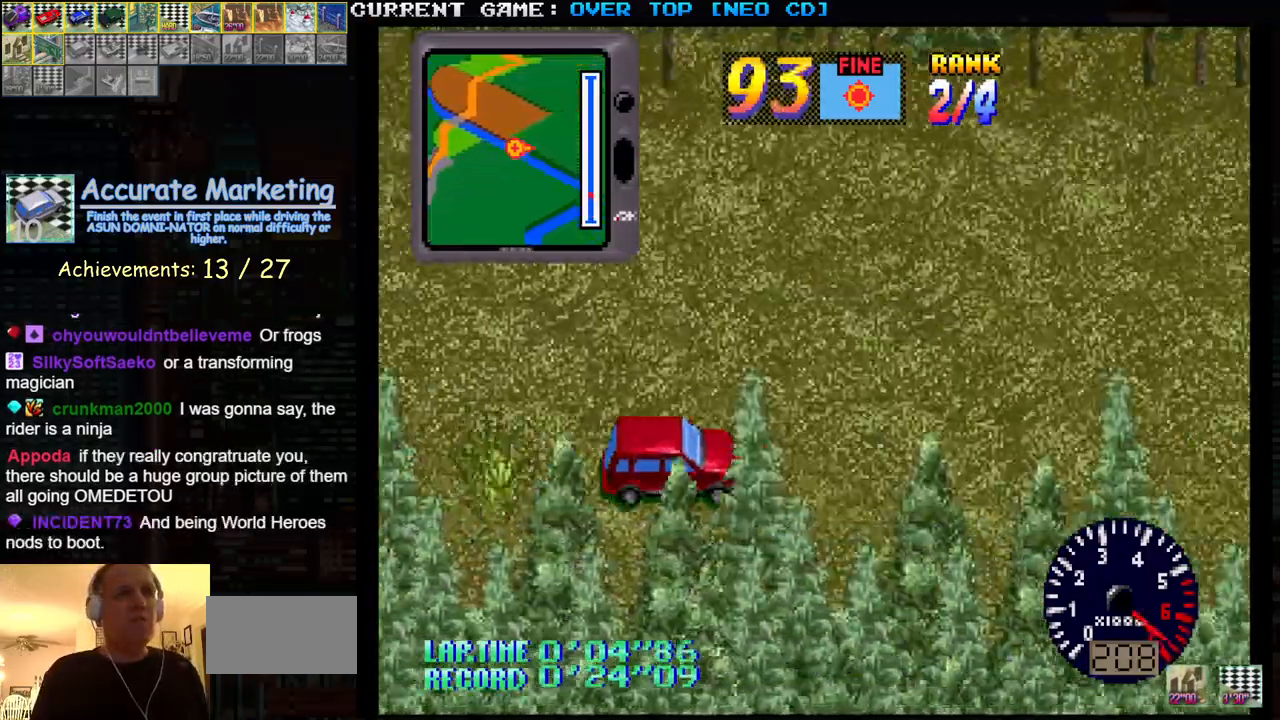
{"buttons": ["SQUARE"], "left_stick": "center", "events": []}
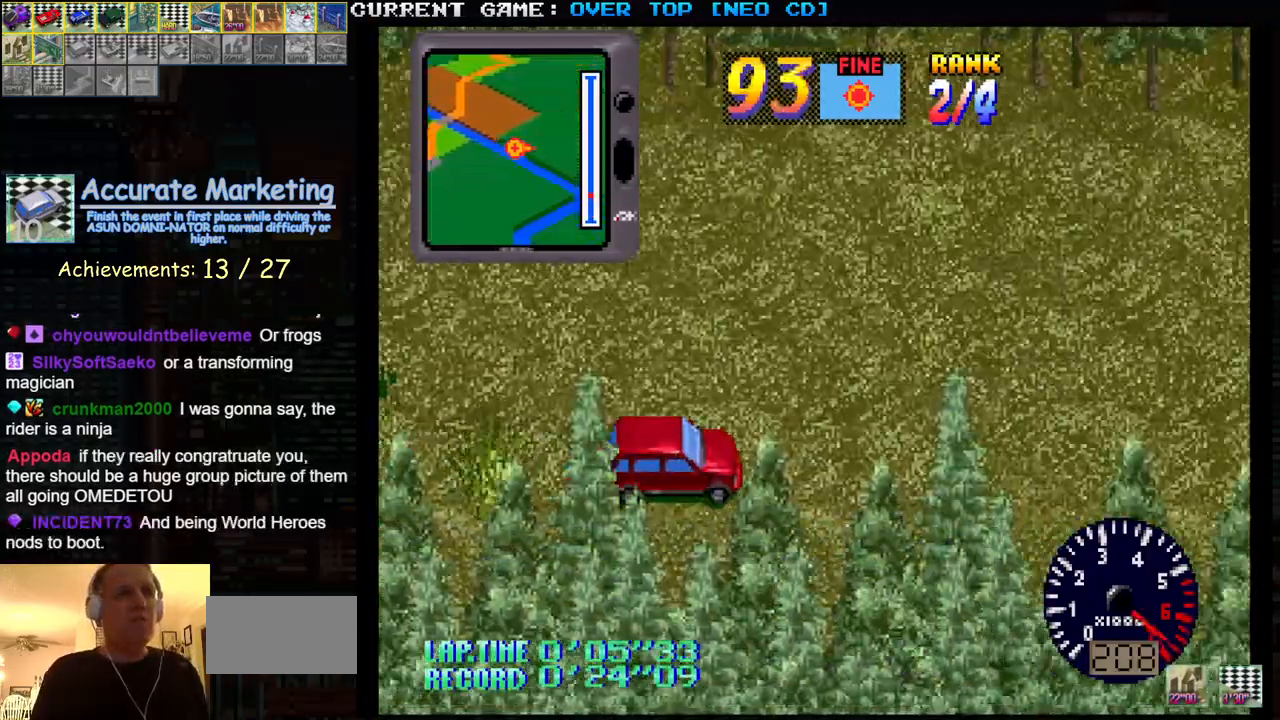
{"buttons": ["SQUARE"], "left_stick": "center", "events": []}
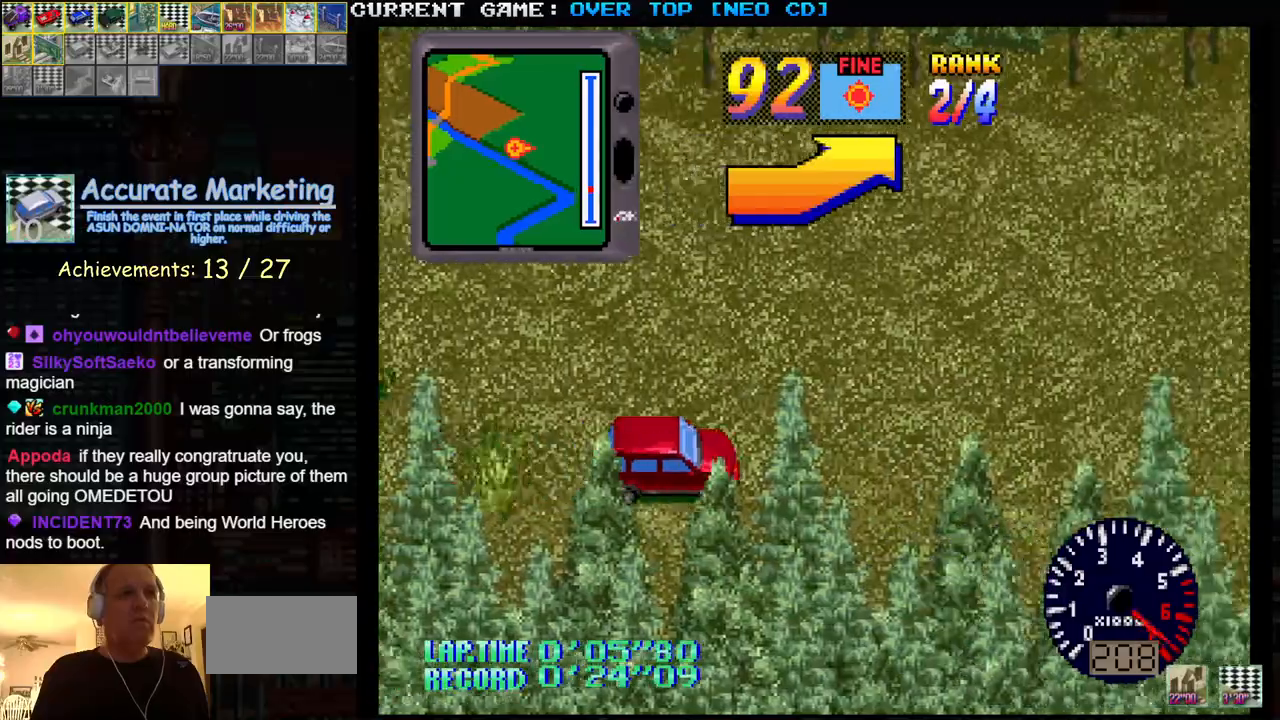
{"buttons": ["SQUARE"], "left_stick": "center", "events": [[133, "left_stick", "left"], [500, "left_stick", "center"]]}
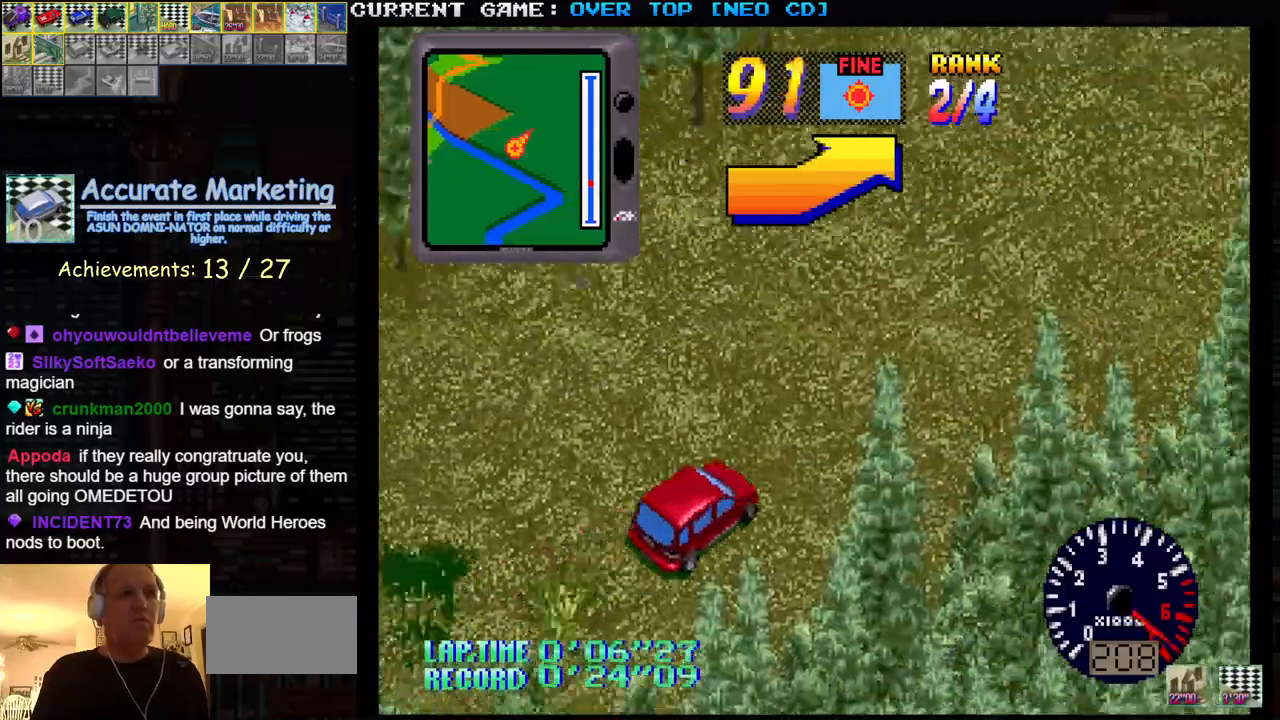
{"buttons": ["SQUARE"], "left_stick": "center", "events": []}
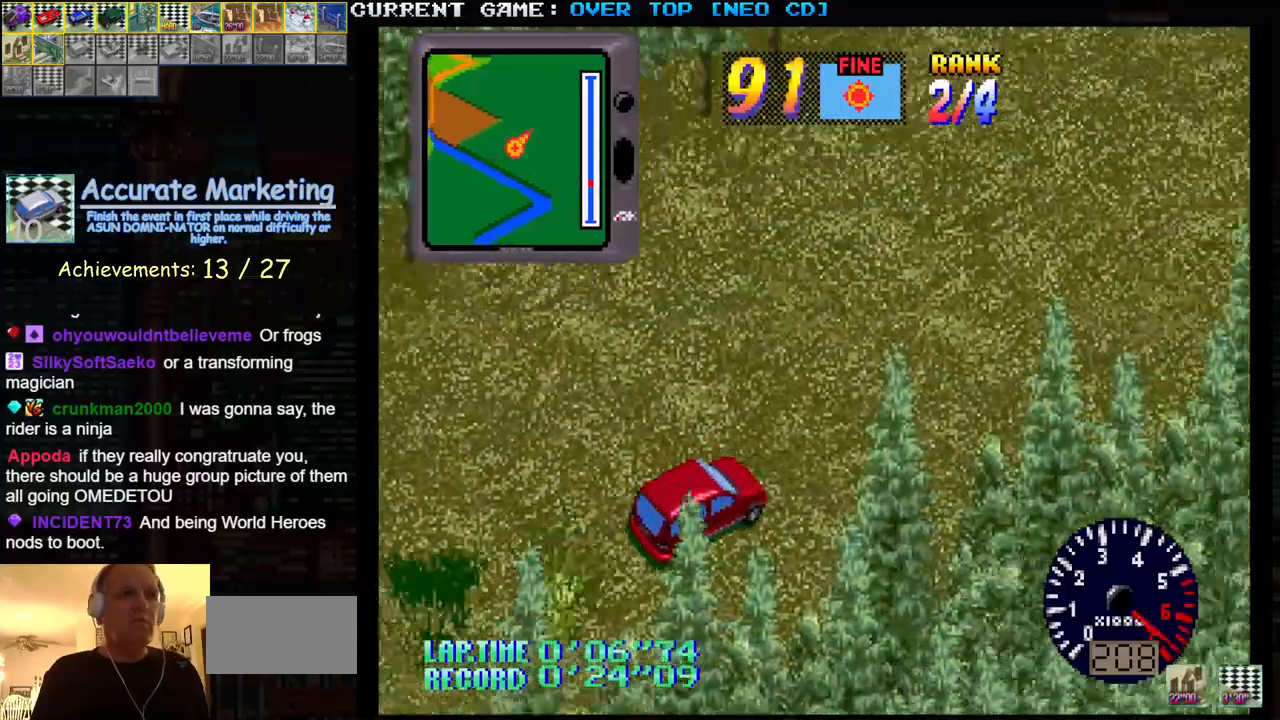
{"buttons": ["SQUARE"], "left_stick": "center", "events": []}
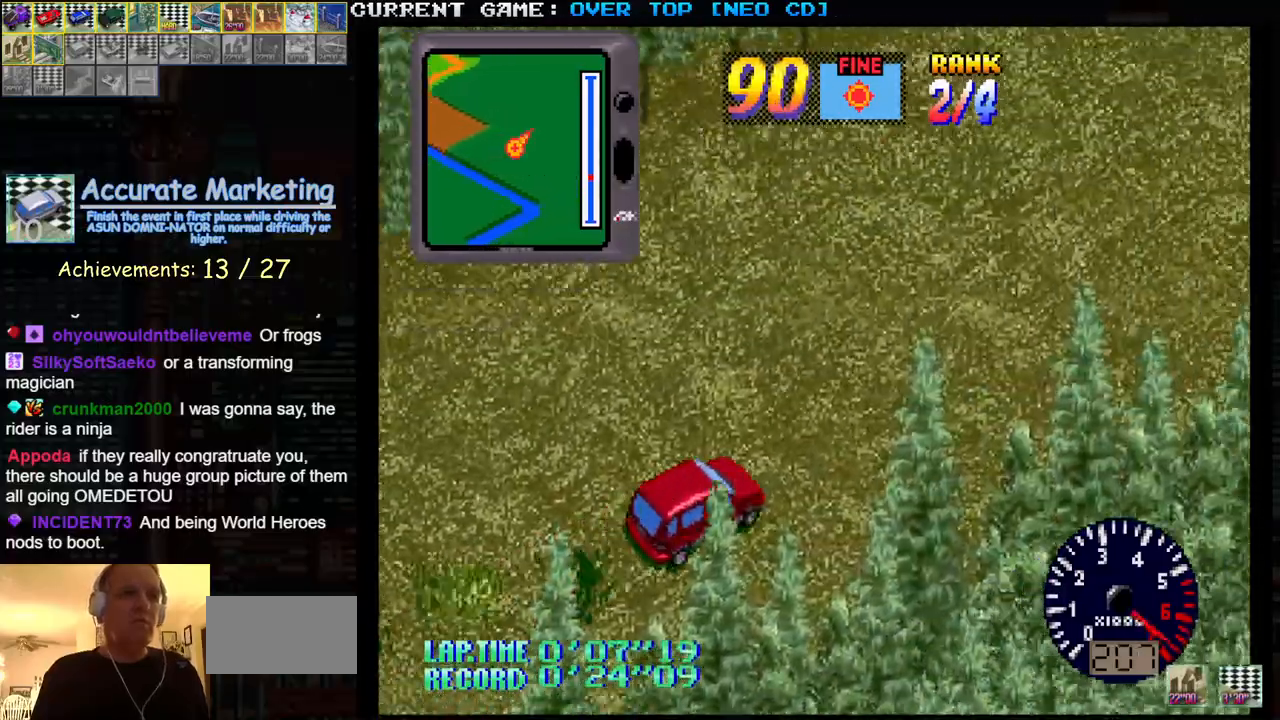
{"buttons": ["SQUARE"], "left_stick": "center", "events": []}
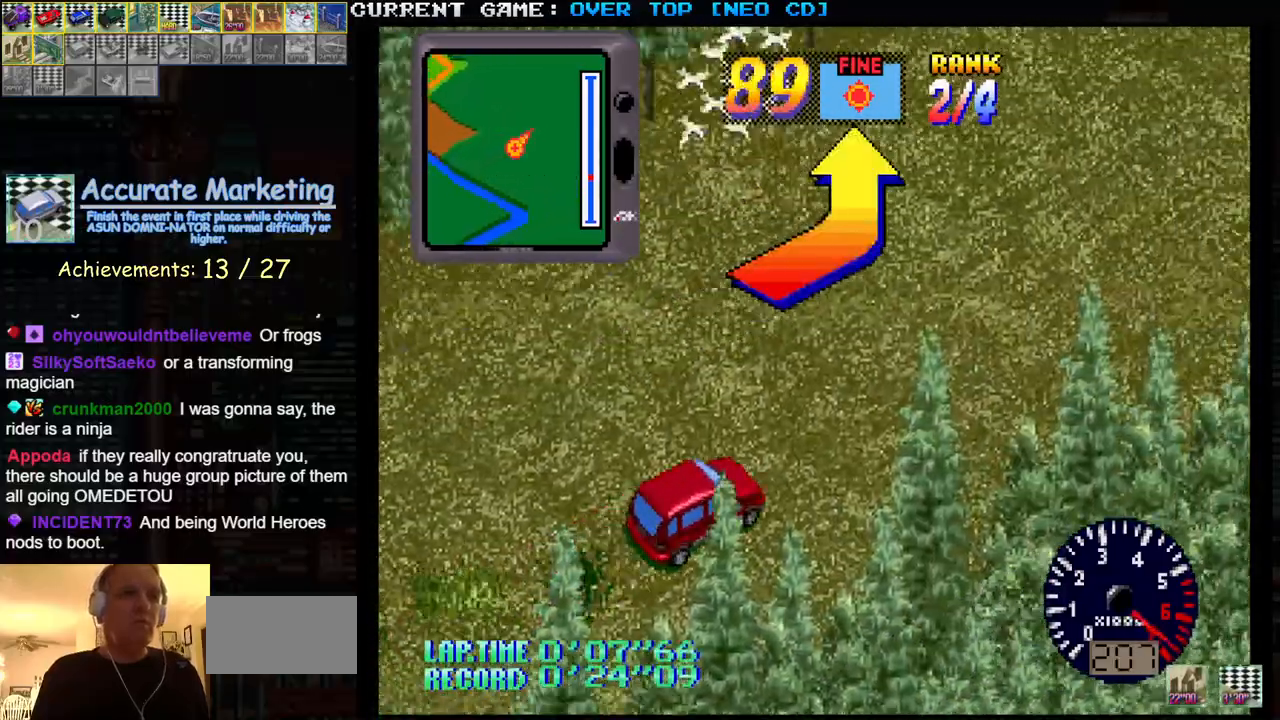
{"buttons": ["SQUARE"], "left_stick": "left", "events": [[417, "left_stick", "left"]]}
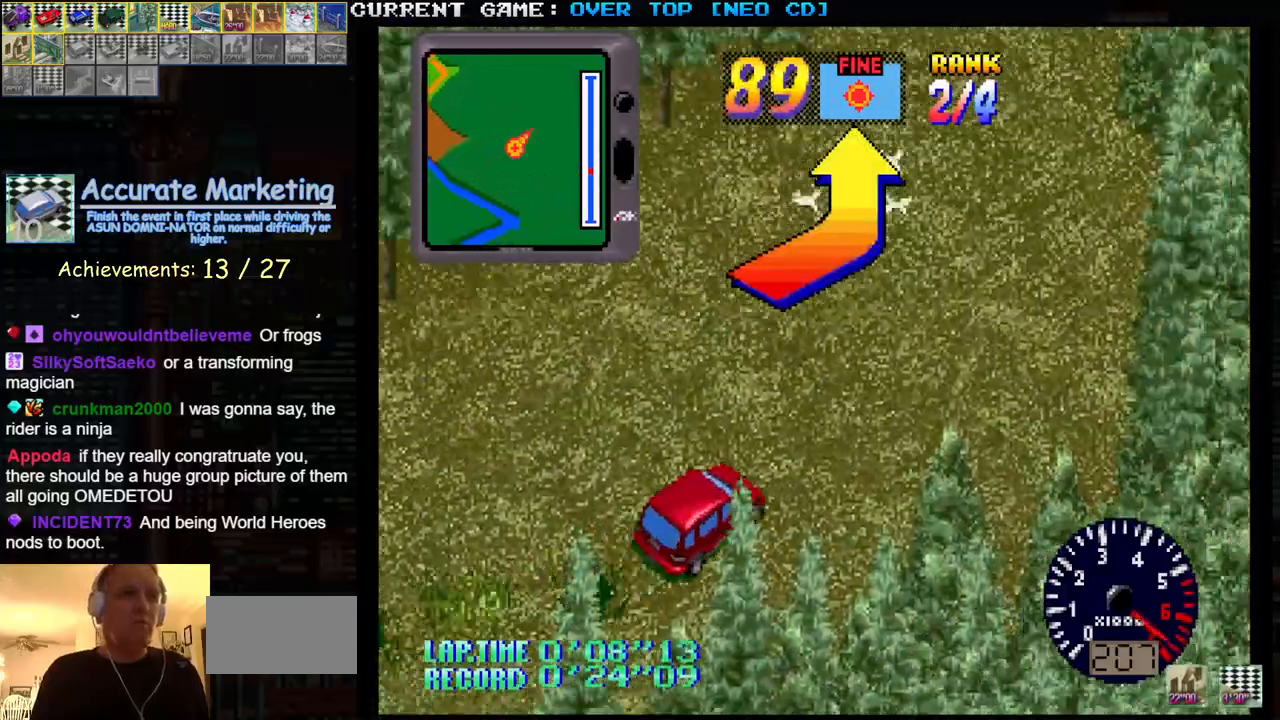
{"buttons": ["SQUARE"], "left_stick": "right", "events": [[417, "left_stick", "center"], [500, "left_stick", "right"]]}
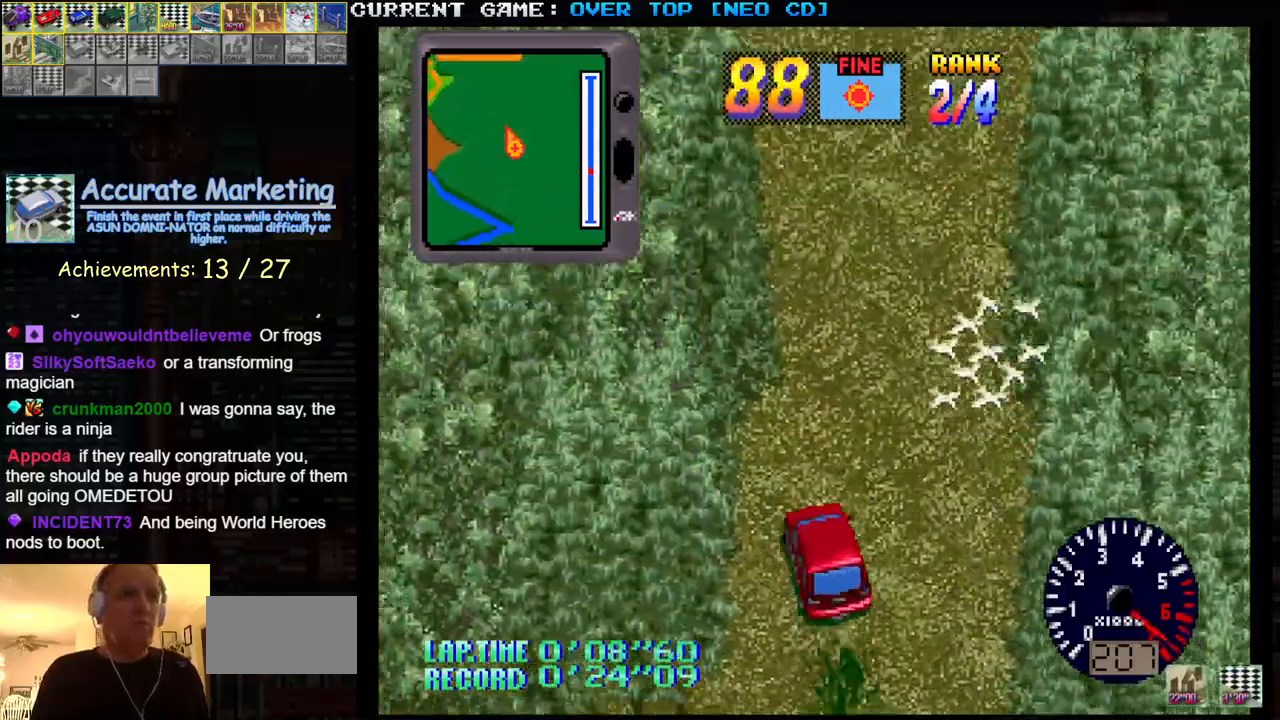
{"buttons": ["SQUARE"], "left_stick": "center", "events": [[117, "left_stick", "center"]]}
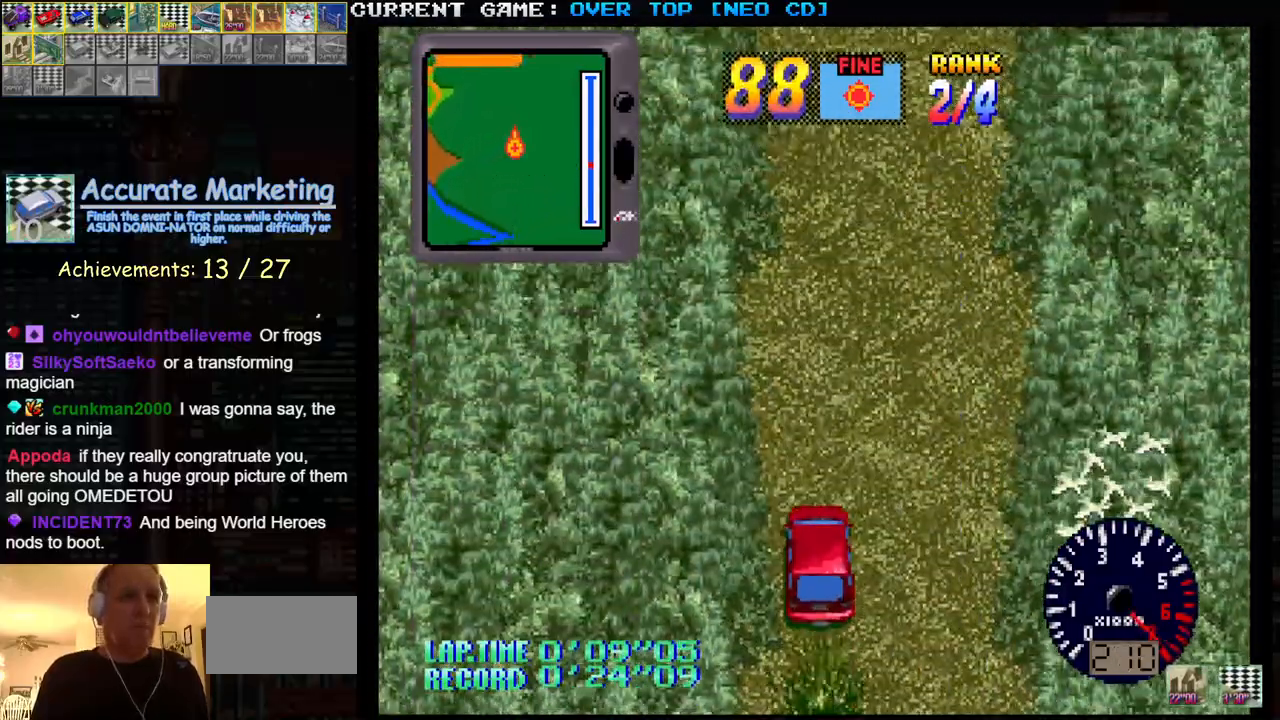
{"buttons": ["SQUARE"], "left_stick": "center", "events": []}
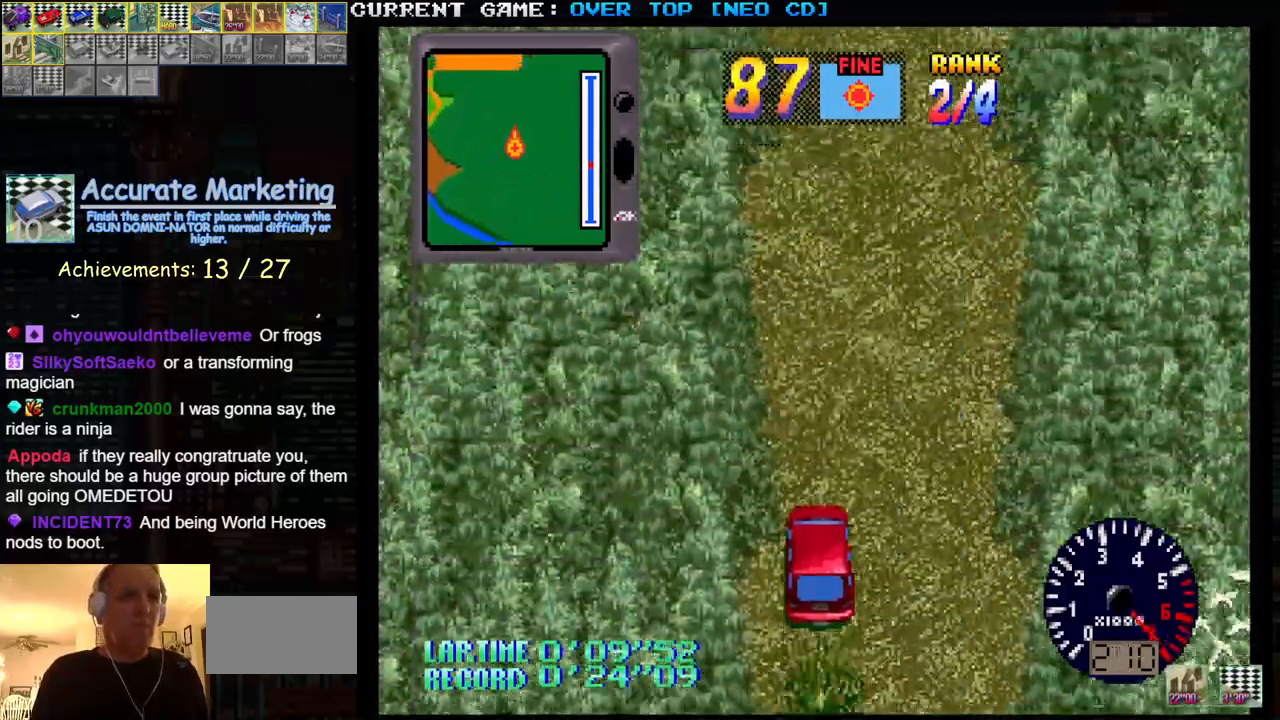
{"buttons": ["SQUARE"], "left_stick": "center", "events": []}
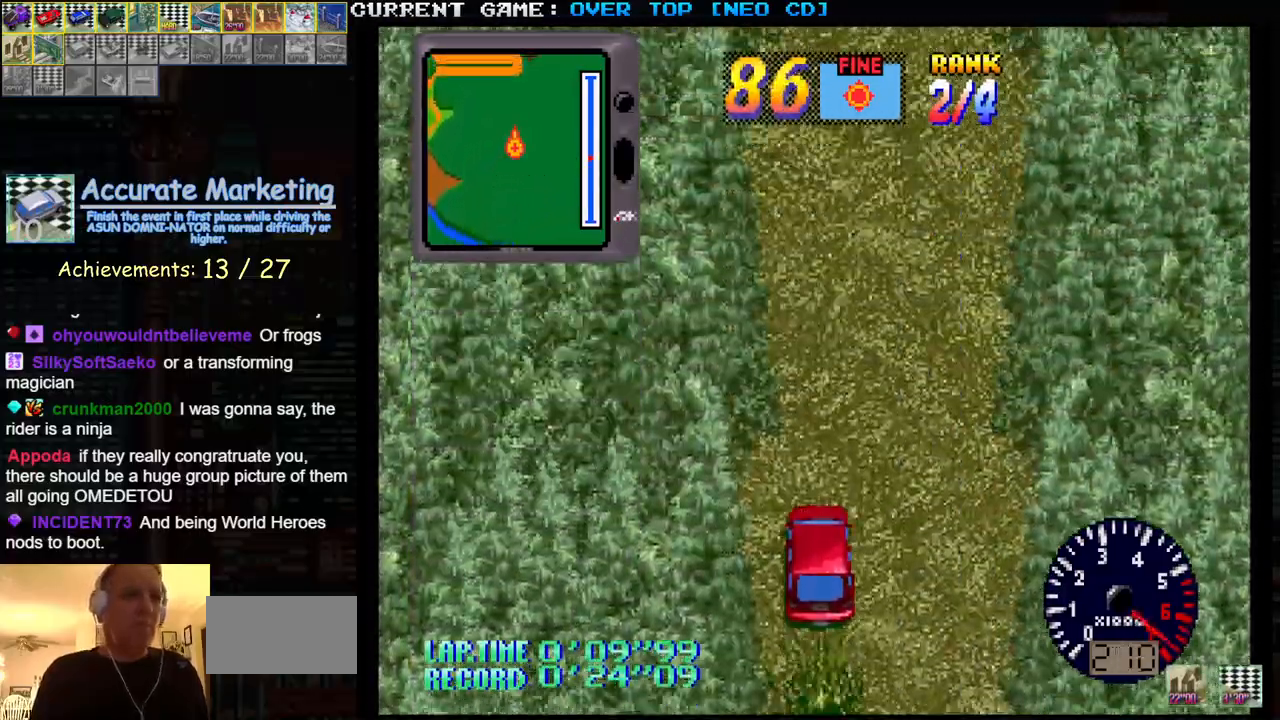
{"buttons": ["SQUARE"], "left_stick": "center", "events": []}
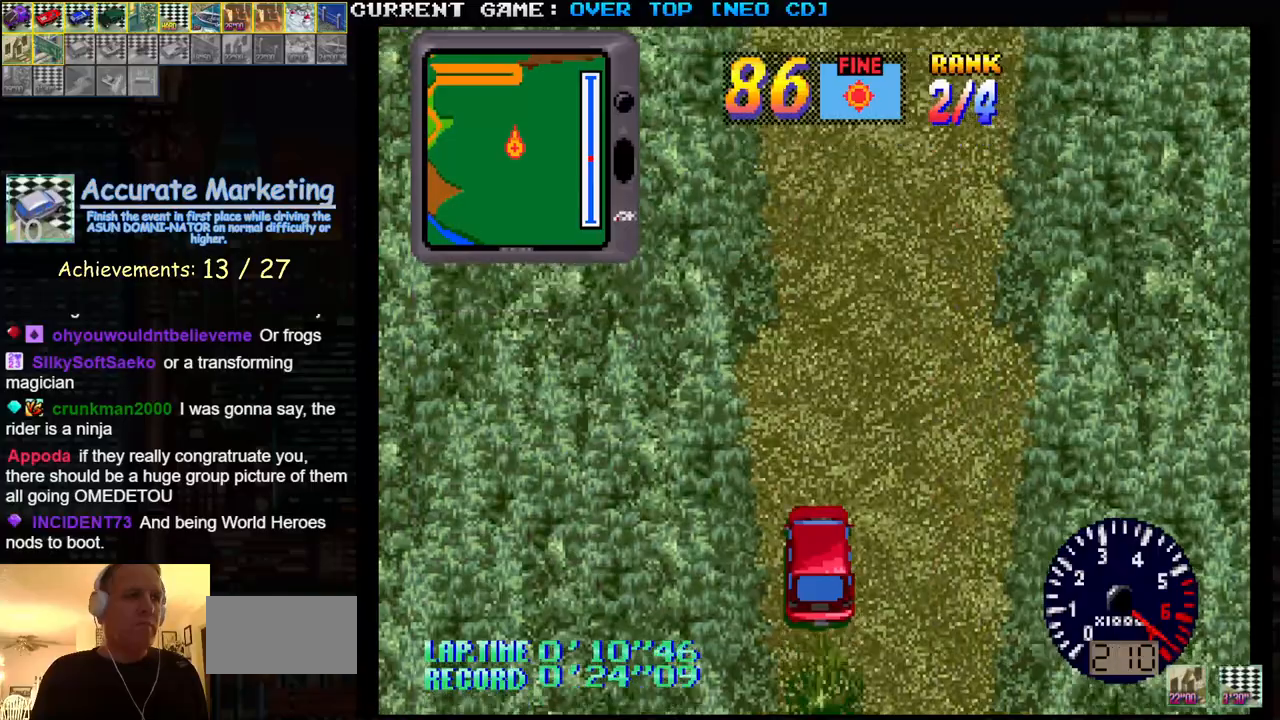
{"buttons": ["SQUARE"], "left_stick": "center", "events": []}
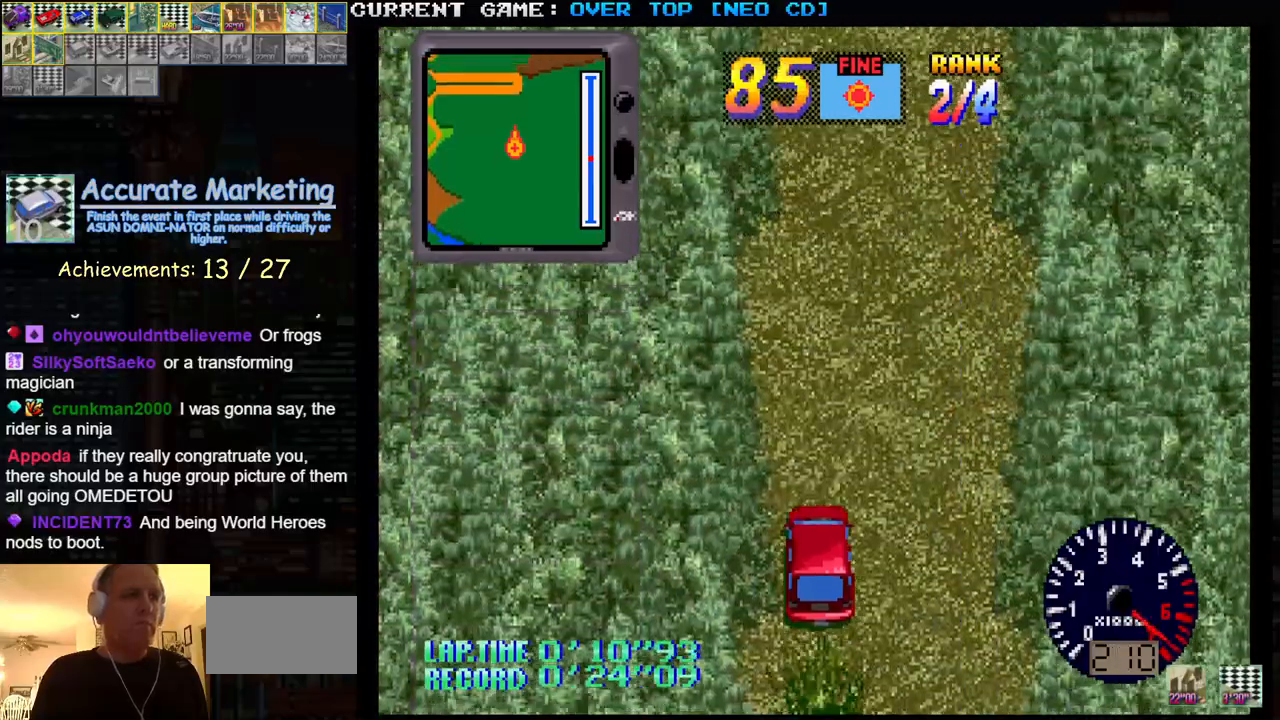
{"buttons": ["SQUARE"], "left_stick": "center", "events": []}
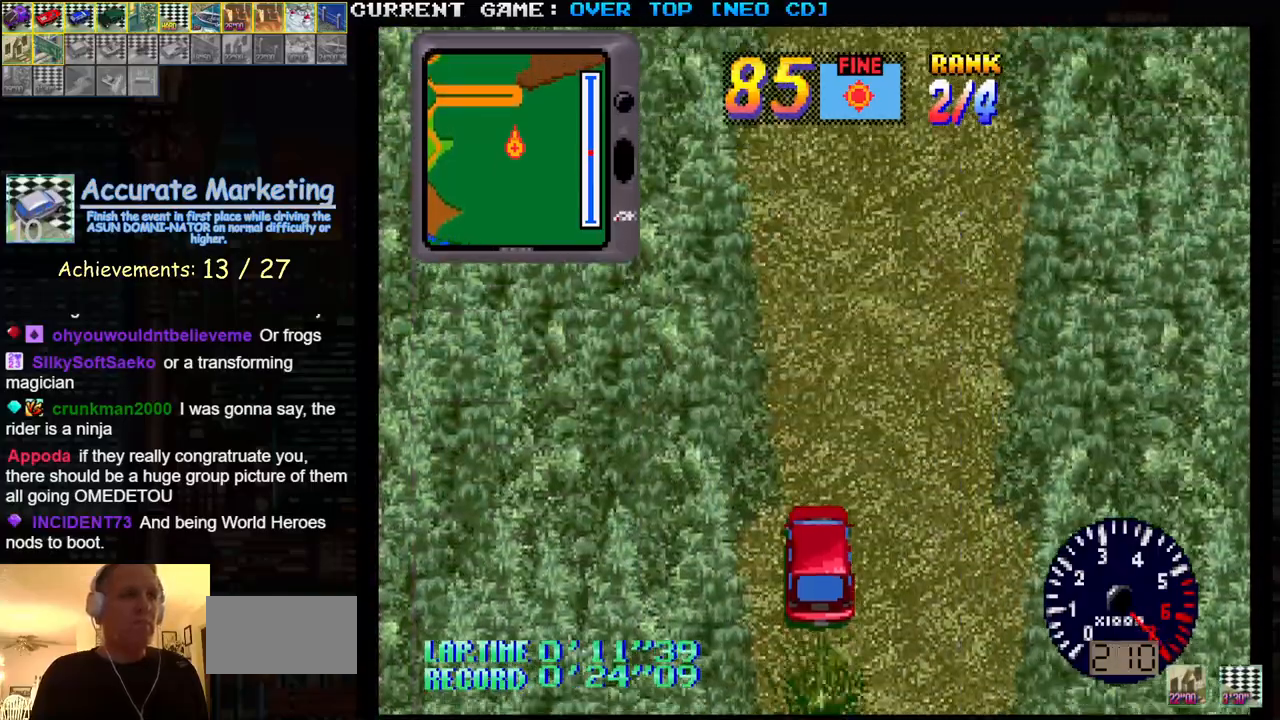
{"buttons": ["SQUARE"], "left_stick": "center", "events": []}
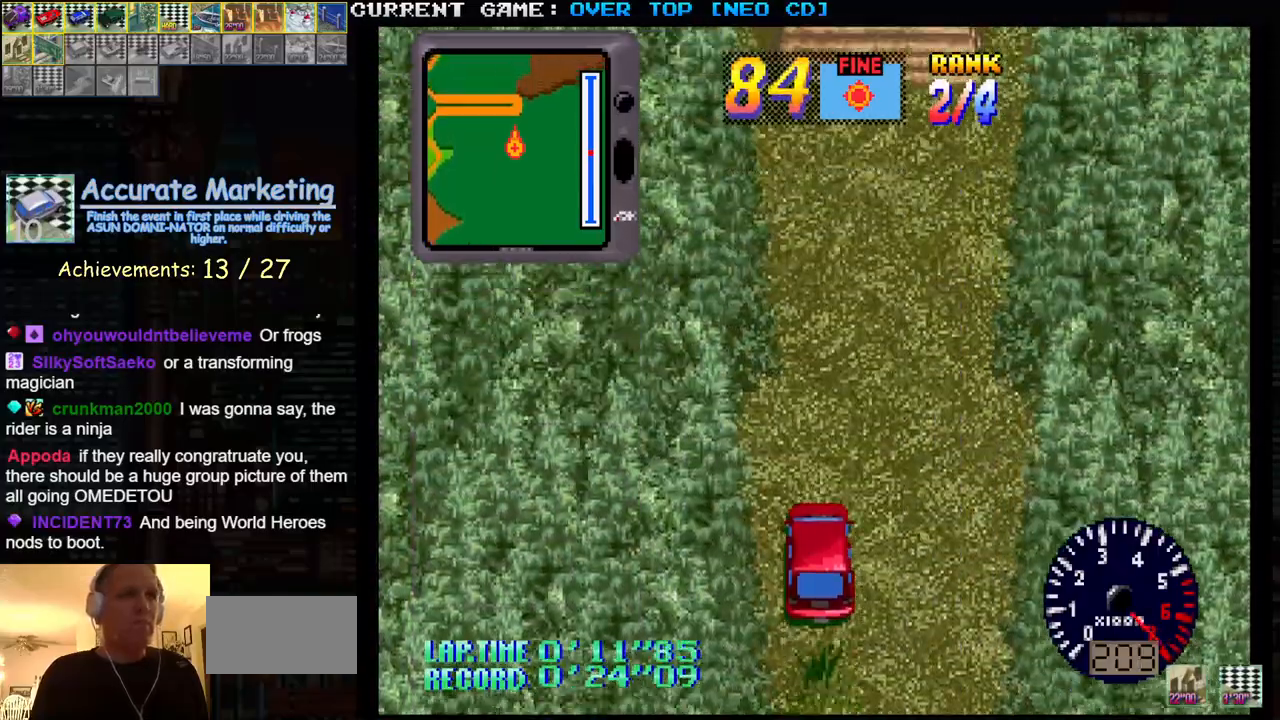
{"buttons": ["SQUARE"], "left_stick": "center", "events": []}
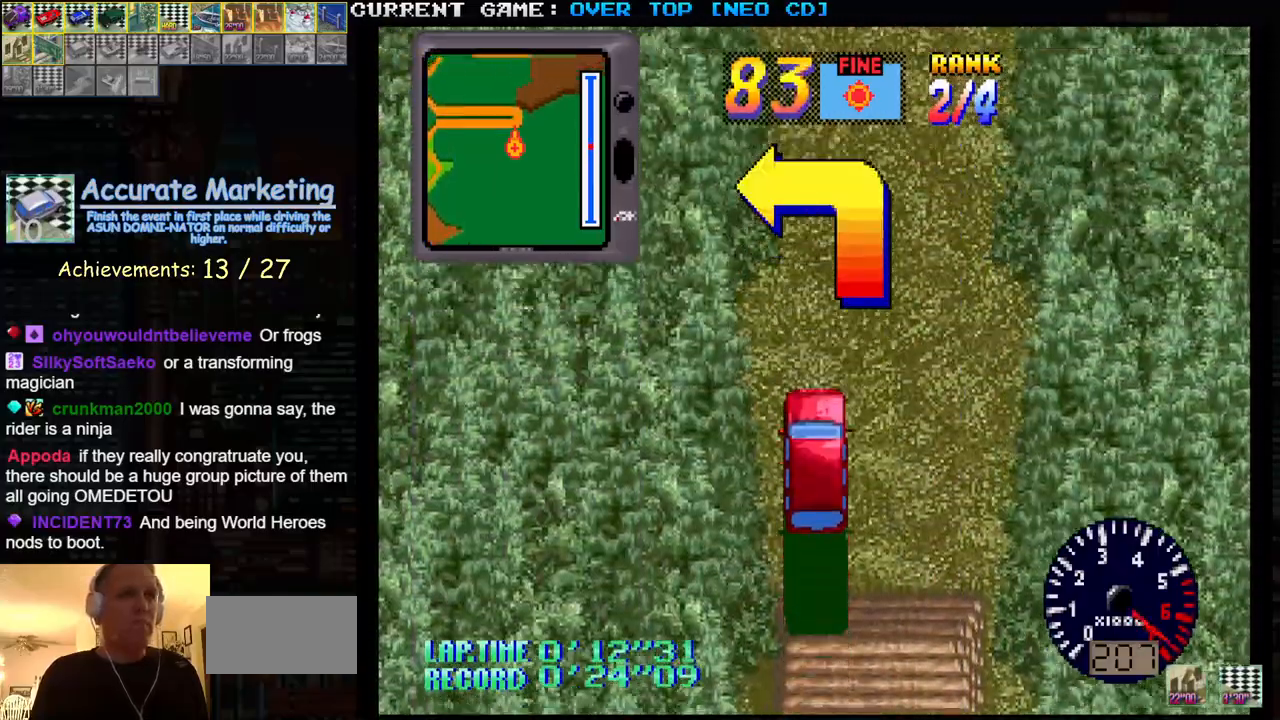
{"buttons": ["SQUARE"], "left_stick": "center", "events": []}
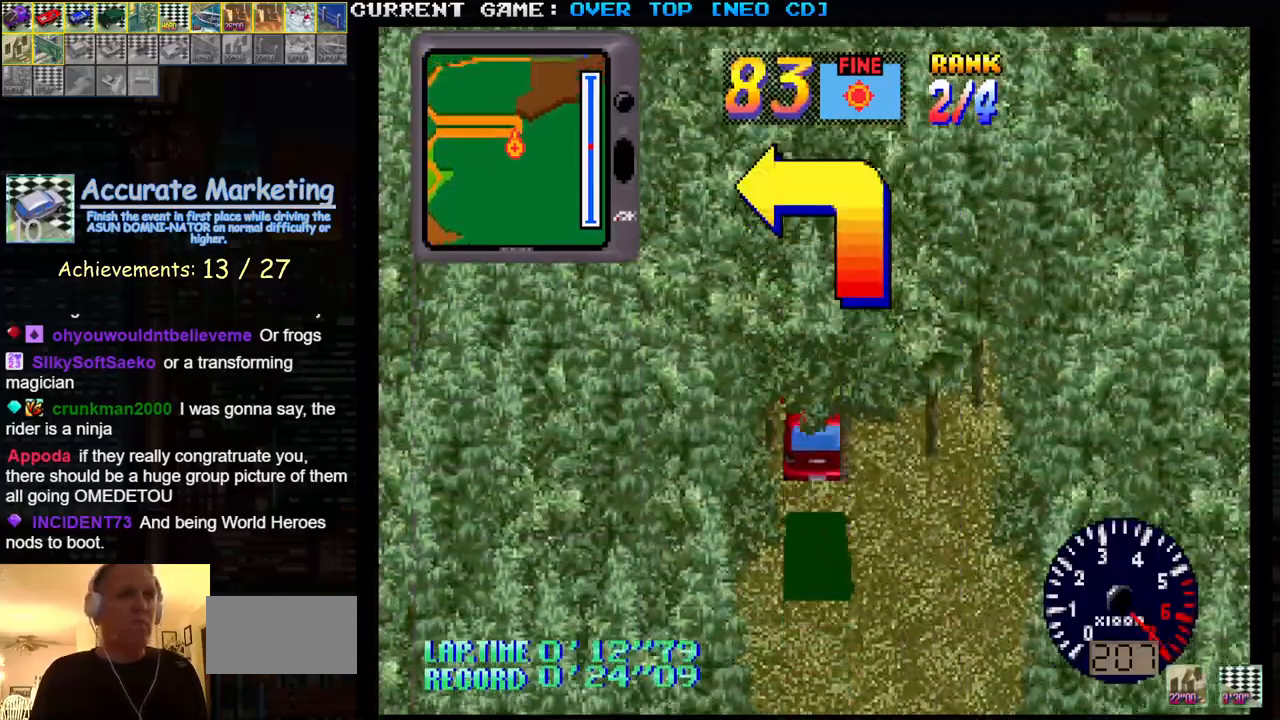
{"buttons": ["SQUARE"], "left_stick": "center", "events": []}
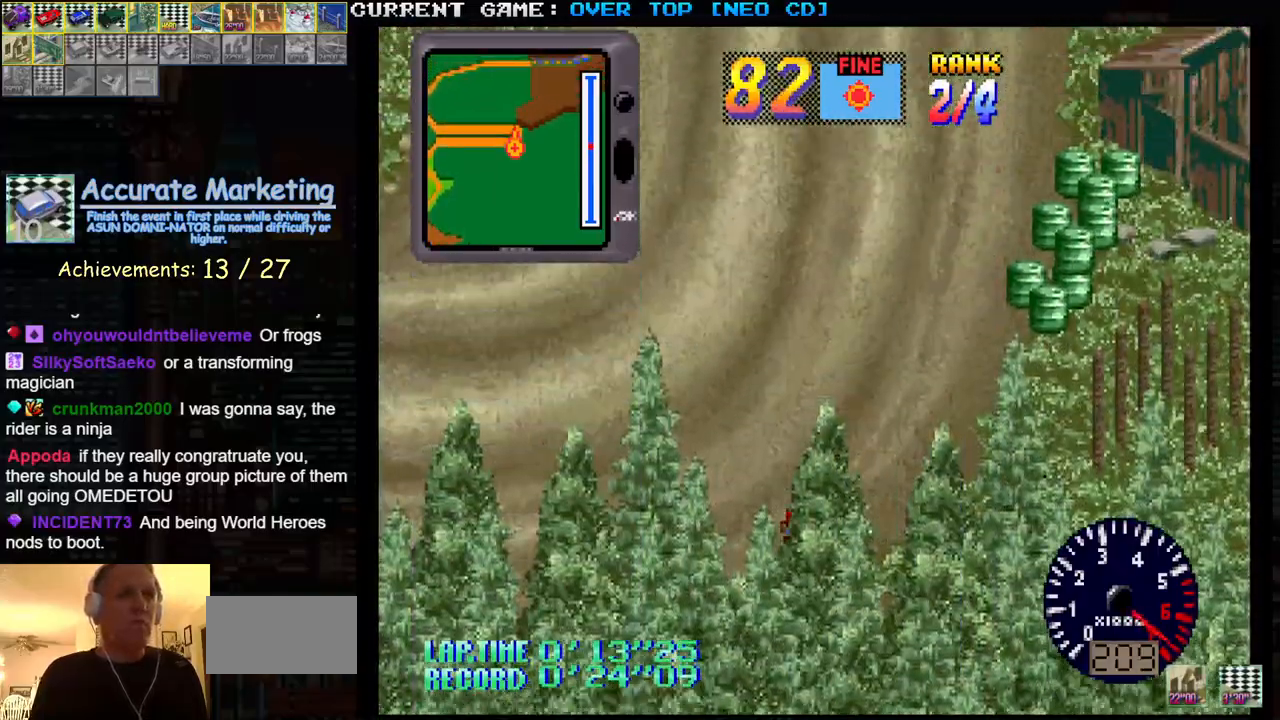
{"buttons": ["SQUARE"], "left_stick": "left", "events": [[100, "left_stick", "left"]]}
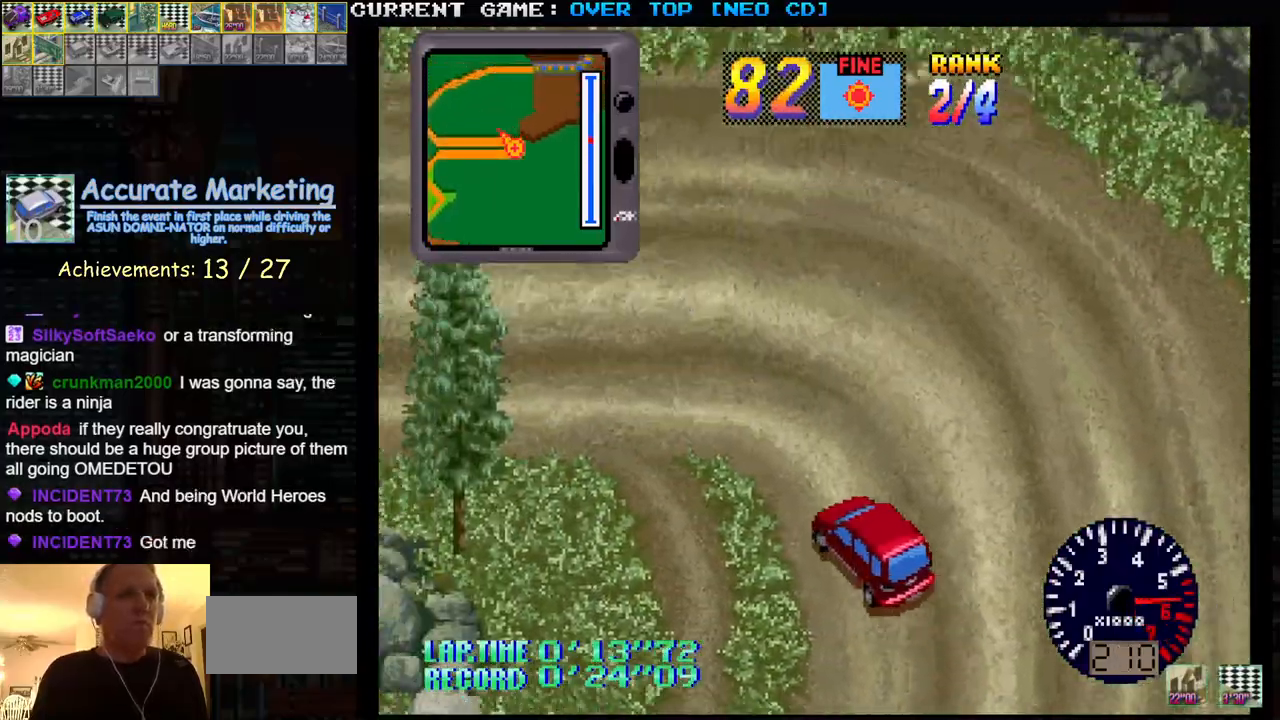
{"buttons": ["SQUARE"], "left_stick": "right", "events": [[383, "left_stick", "center"], [467, "left_stick", "right"]]}
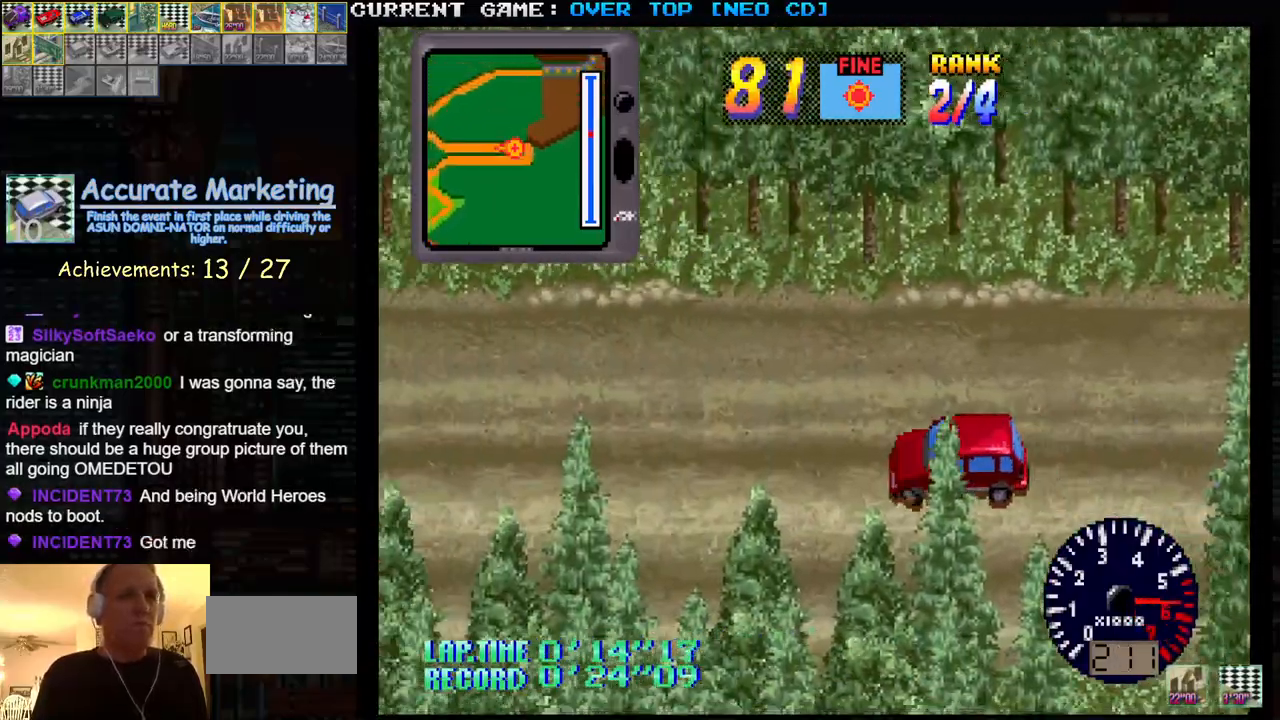
{"buttons": ["SQUARE"], "left_stick": "center", "events": [[33, "left_stick", "center"]]}